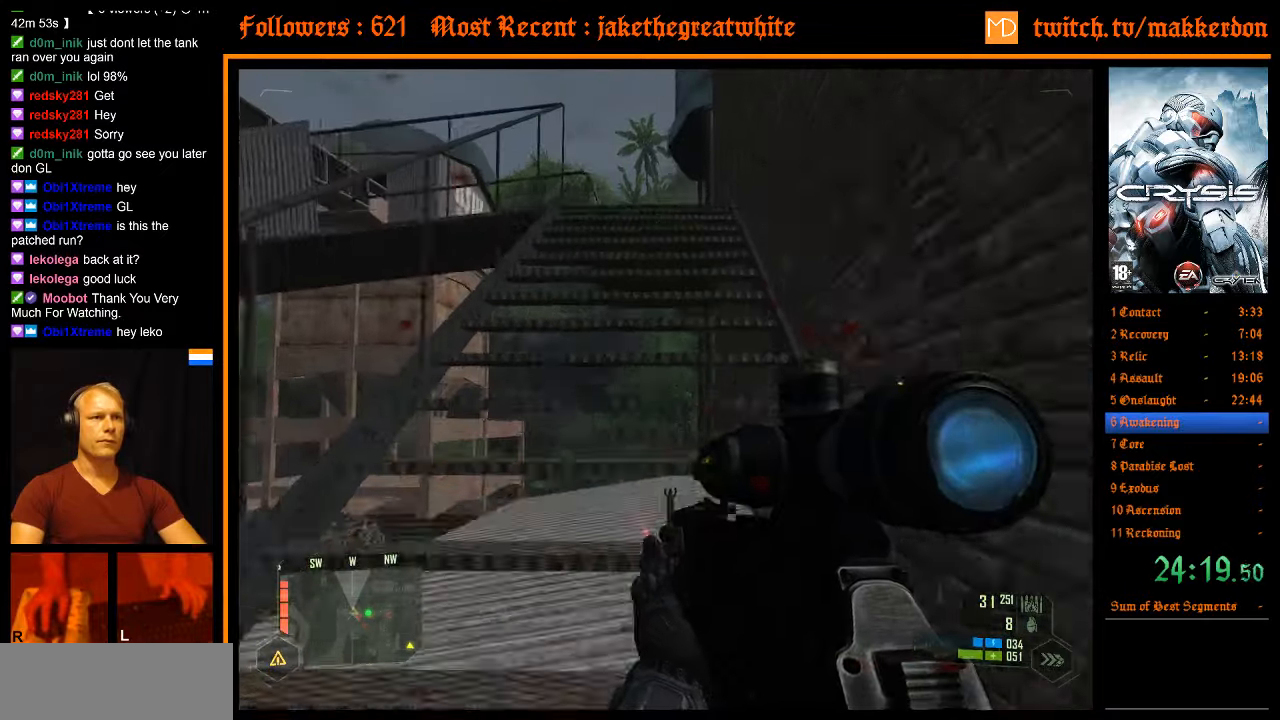
Gameplay with keyboard and mouse; each line is a JSON object with the keys and mouse buttons held at the frame after it. "events" lists presses ("down") and releases ("up") of ".", "/", "1", "2", "3", "4", "5", "6", "7", "8", "a", "alt", "b", "c", "caps_lock", "ctrl", "d", "down", "e", "equals", "escape", "f", "f1", "f2", "f3", "f4", "f5", "f6", "f7", "f8", "g", "h", "left", "minus", "num0", "num1", "num2", "num3", "num4", "num5", "num6", "num7", "num8", "num9", "q", "r", "return", "right", "s", "shift", "space", "super", "t", "tab", "tilde", "u", "up", "v", "w", "x", "y", "z", "mouse_left", "mouse_right" and "mouse_wheel_down" between this image and that frame as [ms after this image, input, new state], when the widget could be followed in between. "mouse_left", "mouse_right", "mouse_wheel_down" = the "left", "right", "wheel_down" buttons of the "mouse" list. No other keys are recorded. Mouse movement is not recorded. Not read: other_keys.
{"keys": ["w"], "mouse": [], "events": [[16, "shift", "up"]]}
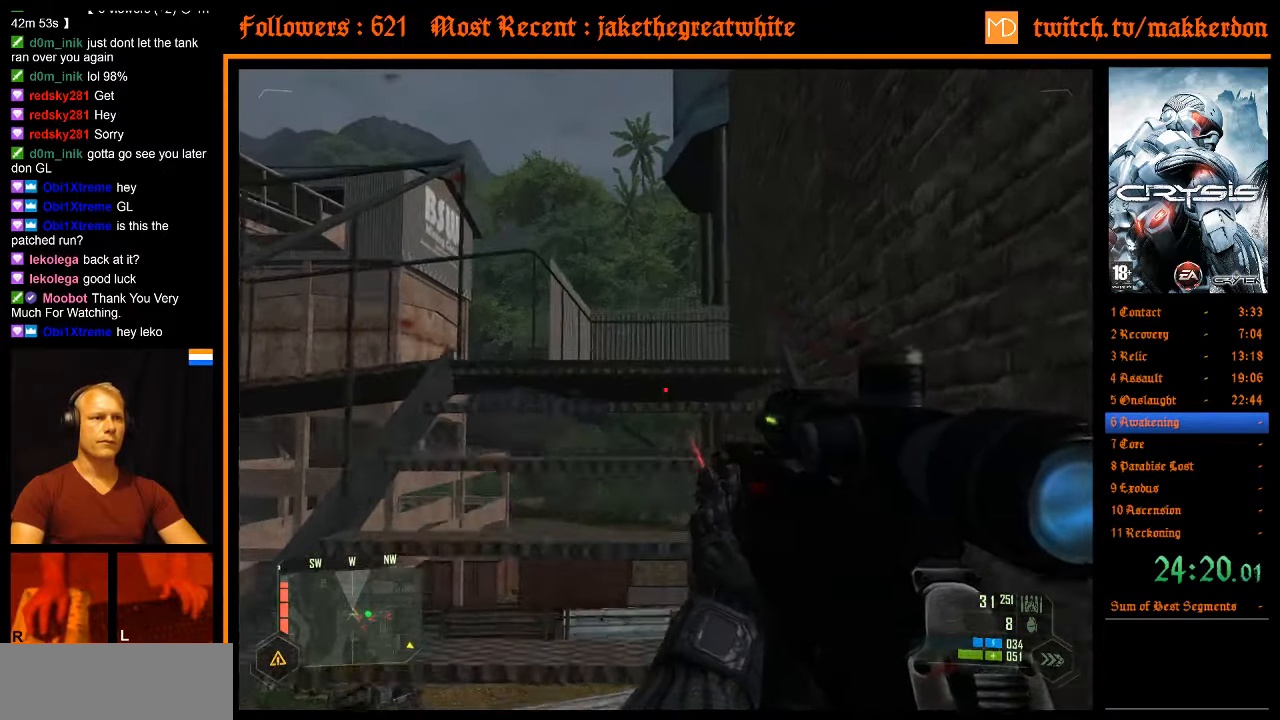
{"keys": ["d", "w"], "mouse": [], "events": [[400, "d", "down"]]}
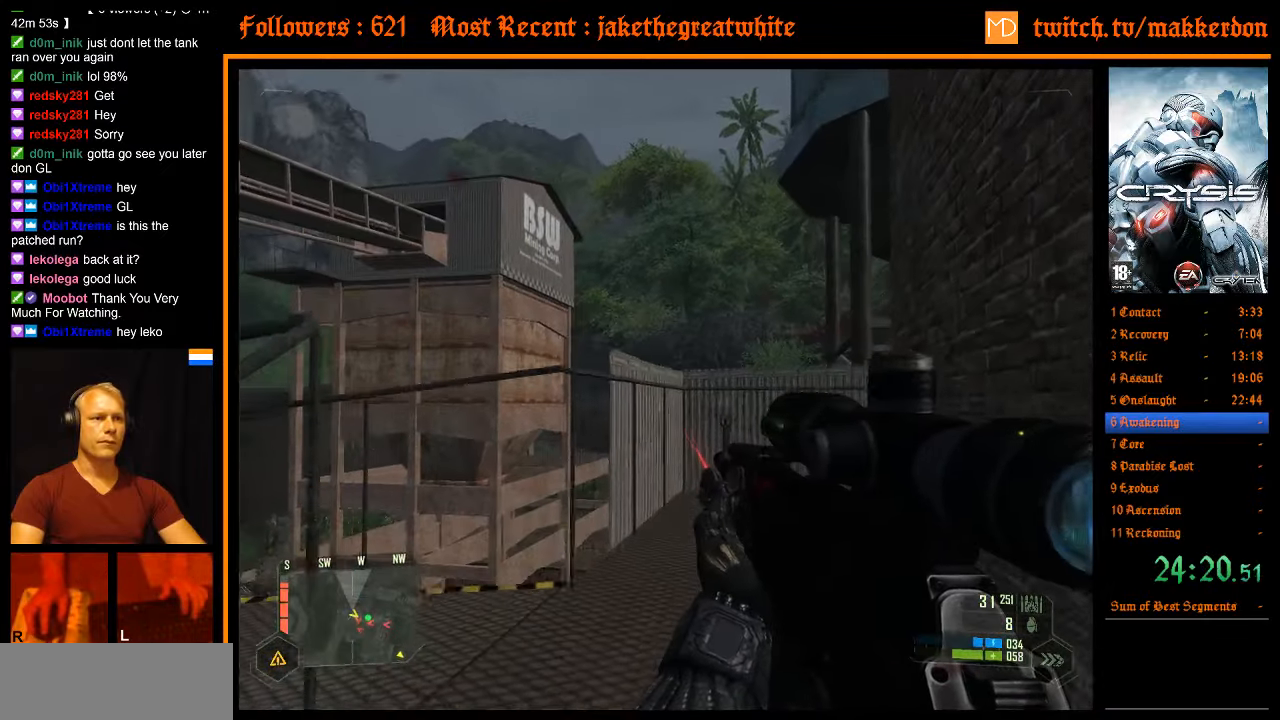
{"keys": ["d", "s"], "mouse": [], "events": [[133, "w", "up"], [333, "s", "down"]]}
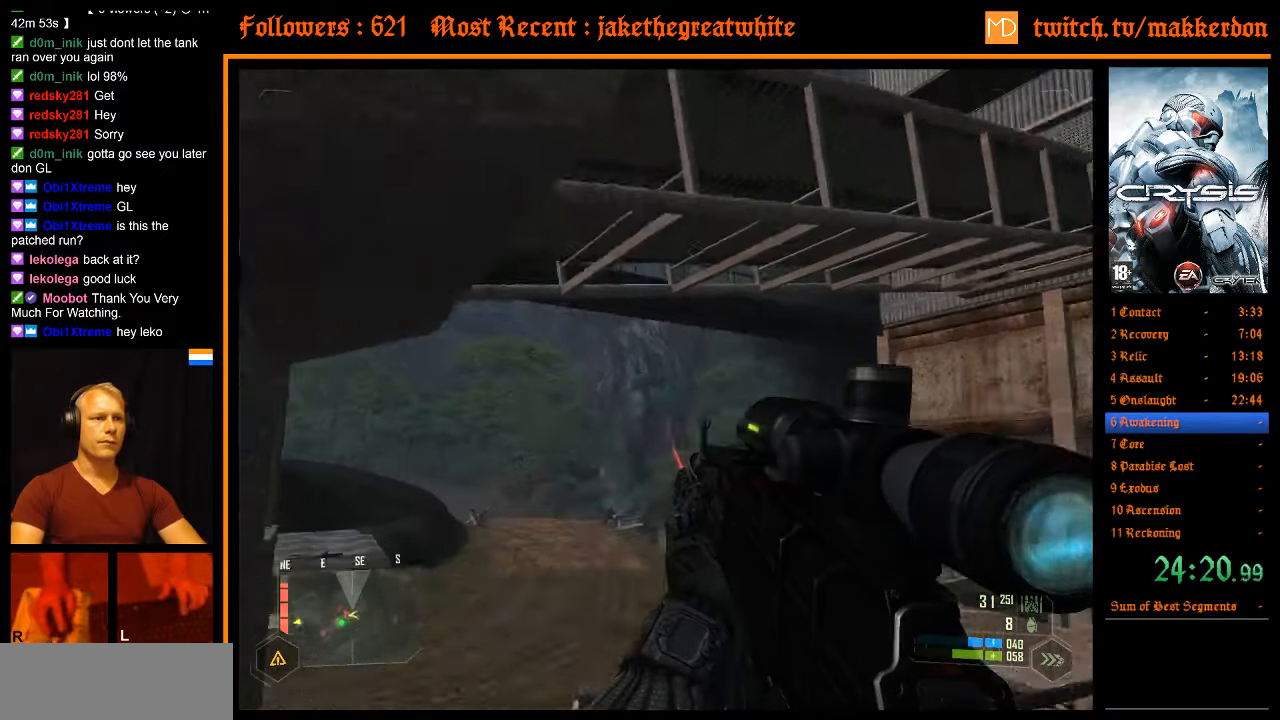
{"keys": [], "mouse": [], "events": [[16, "d", "up"], [66, "s", "up"]]}
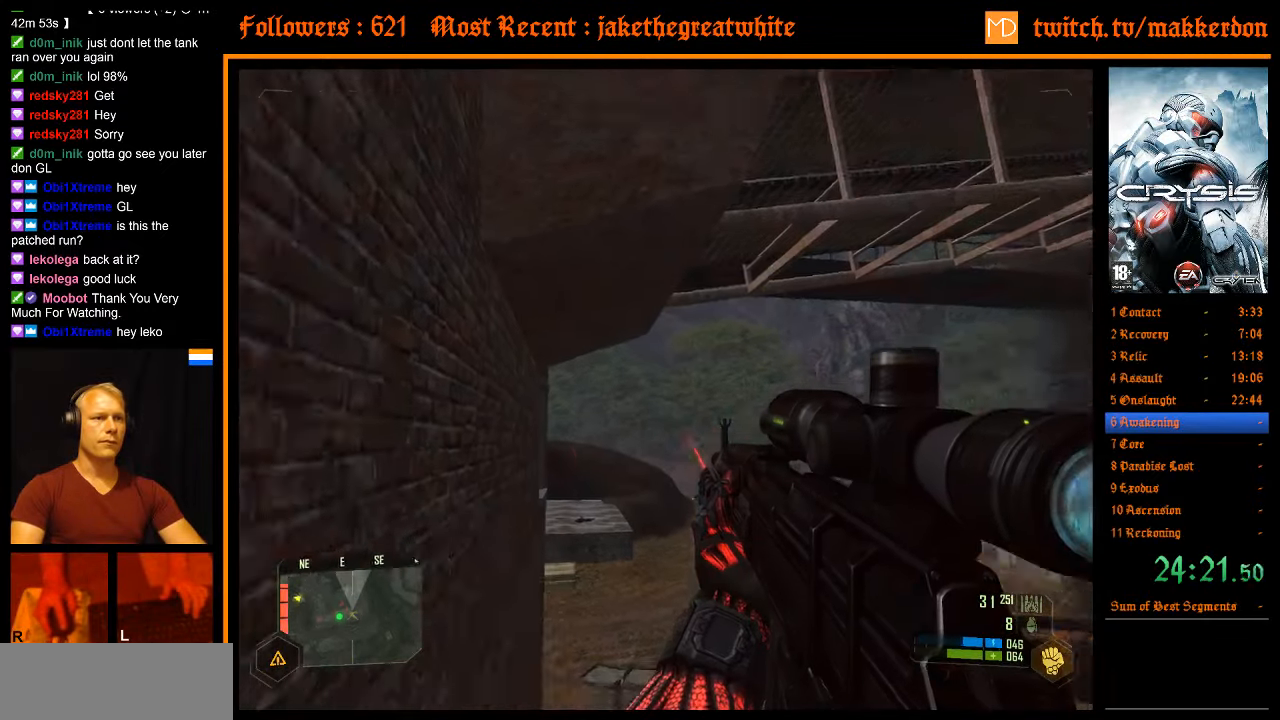
{"keys": ["w"], "mouse": [], "events": [[33, "w", "down"], [216, "space", "down"], [300, "space", "up"]]}
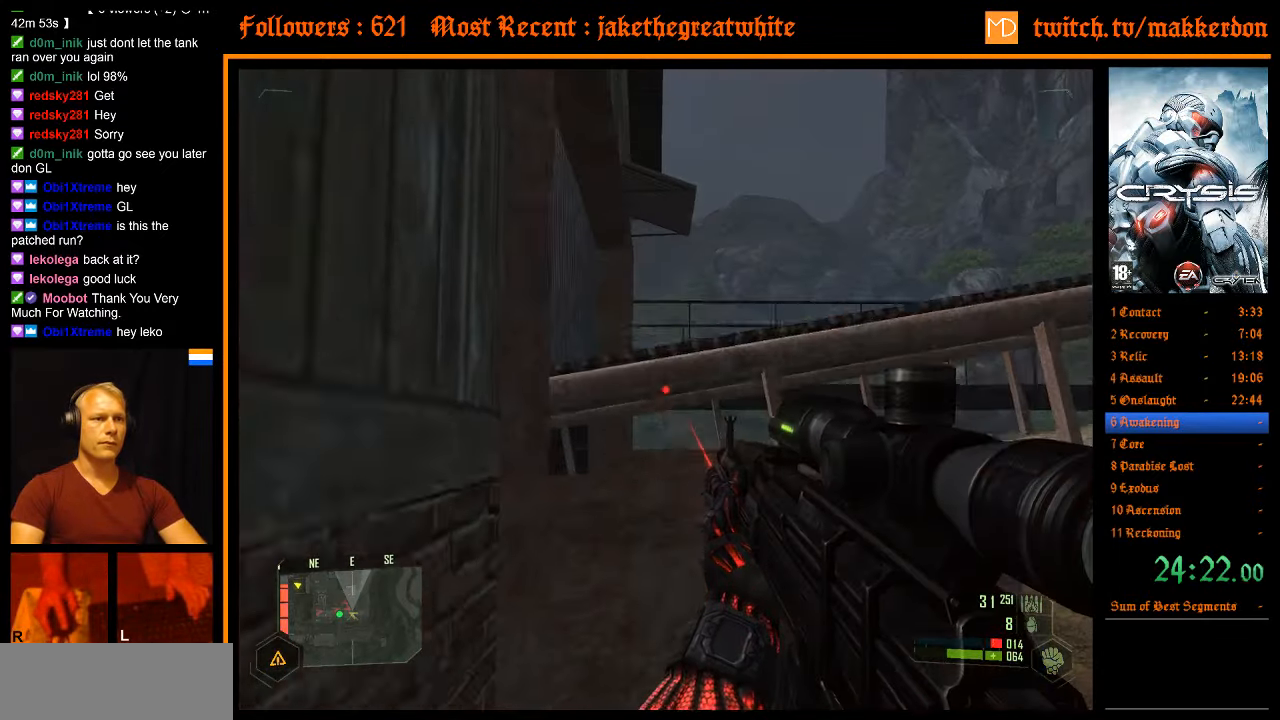
{"keys": ["w"], "mouse": [], "events": []}
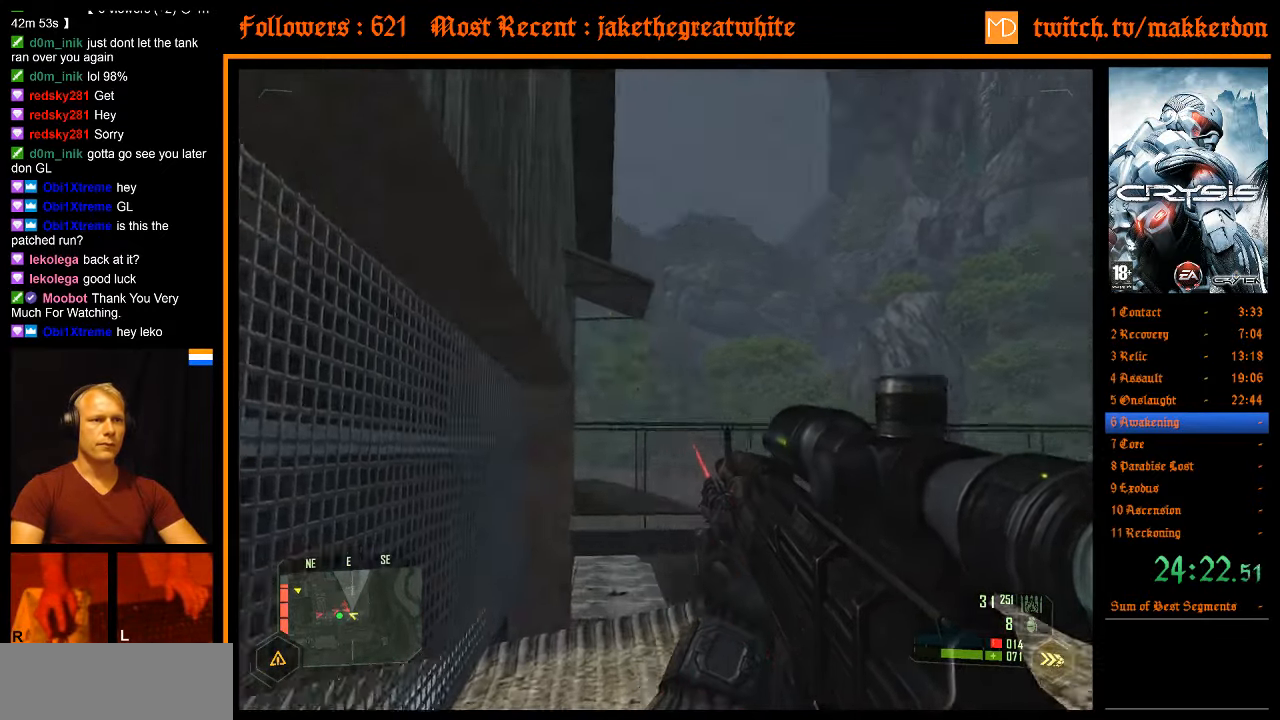
{"keys": ["w"], "mouse": [], "events": [[200, "a", "down"], [333, "a", "up"]]}
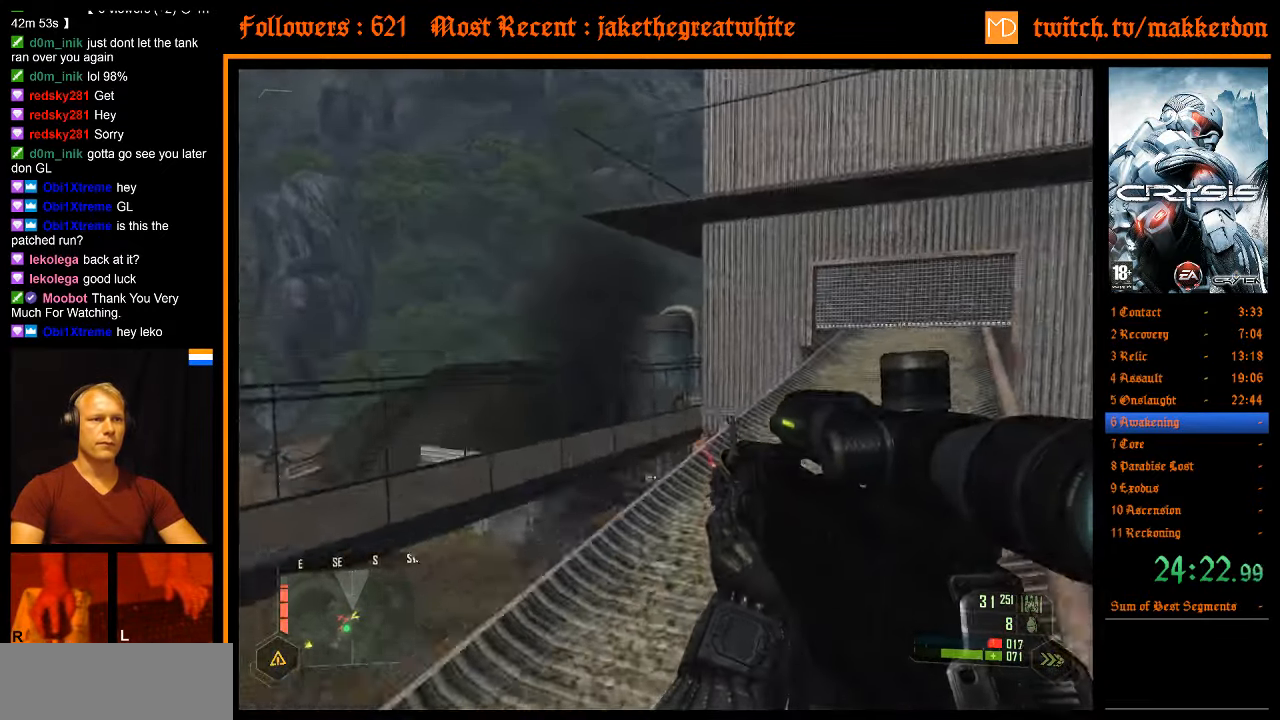
{"keys": ["w"], "mouse": [], "events": []}
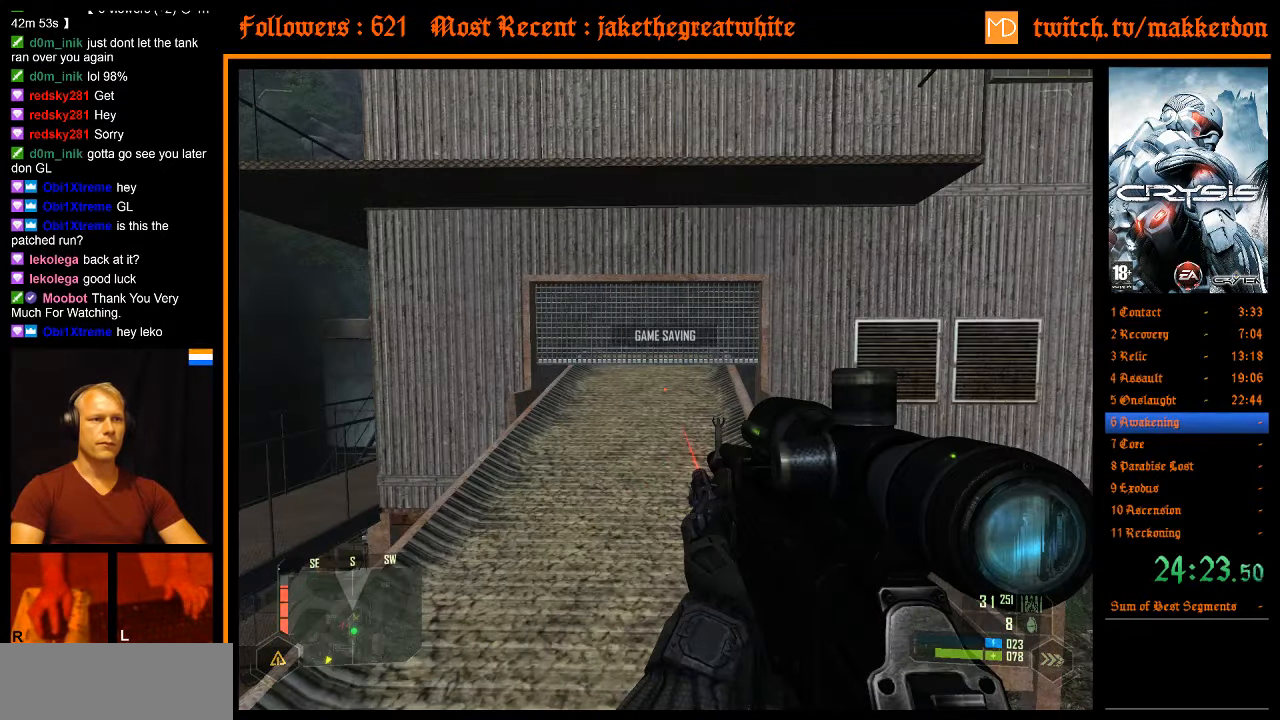
{"keys": ["w"], "mouse": [], "events": []}
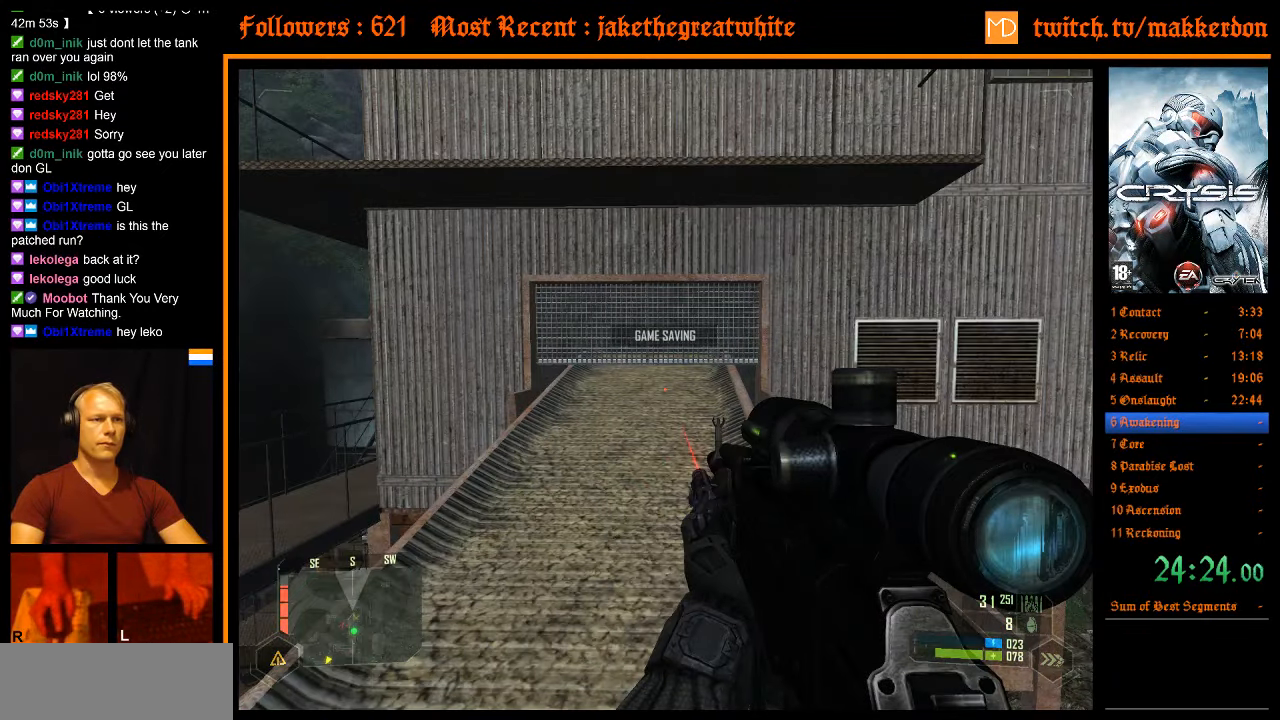
{"keys": ["a"], "mouse": [], "events": [[250, "a", "down"], [483, "w", "up"]]}
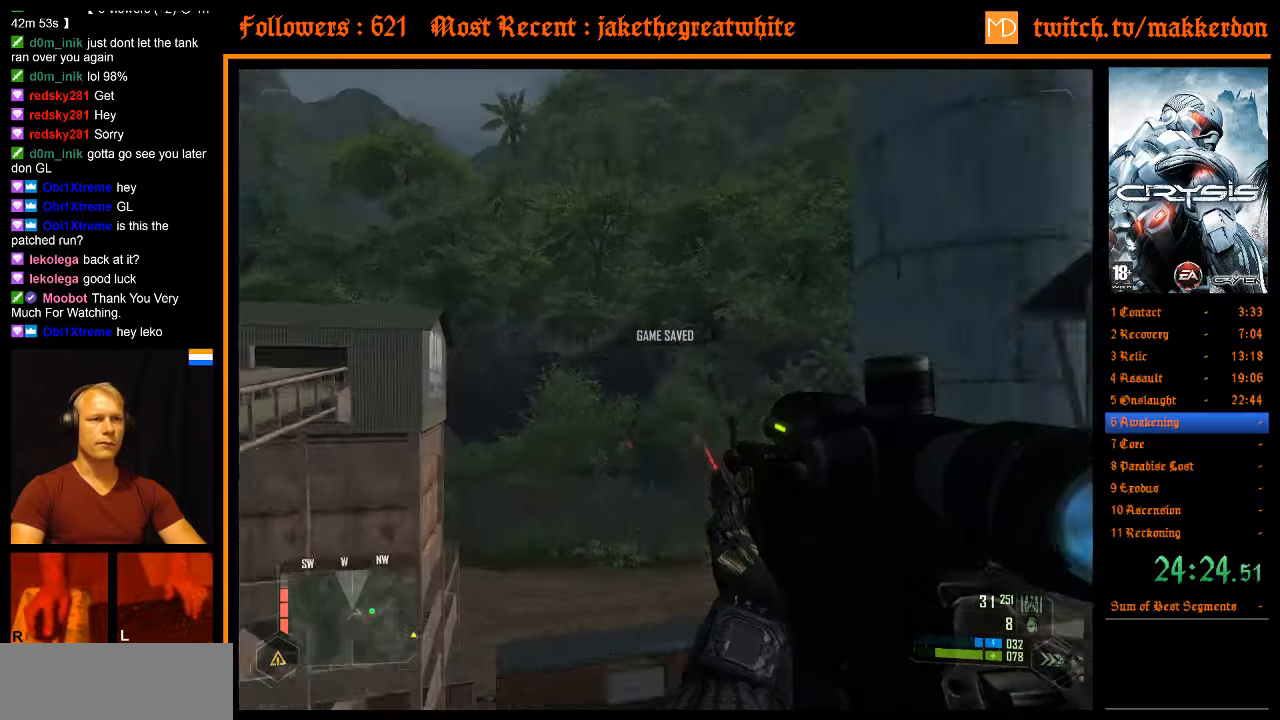
{"keys": [], "mouse": [], "events": [[117, "a", "up"]]}
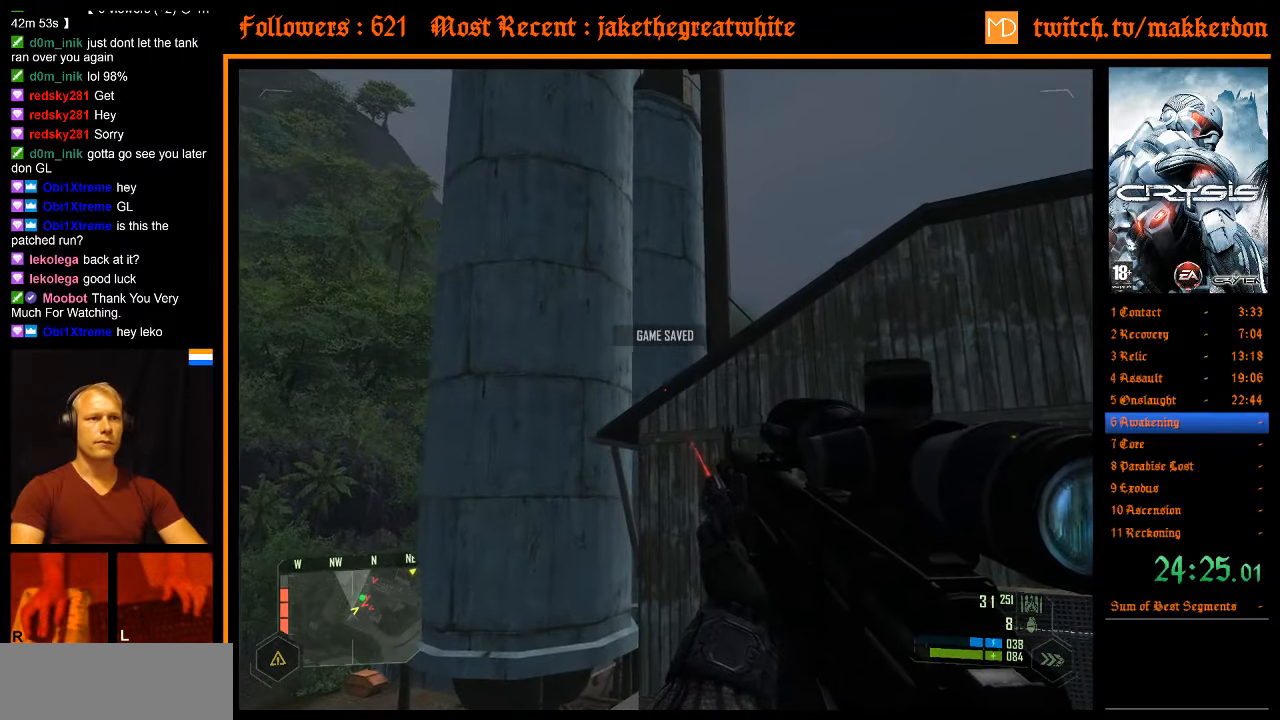
{"keys": ["d", "s"], "mouse": [], "events": [[267, "d", "down"], [317, "s", "down"]]}
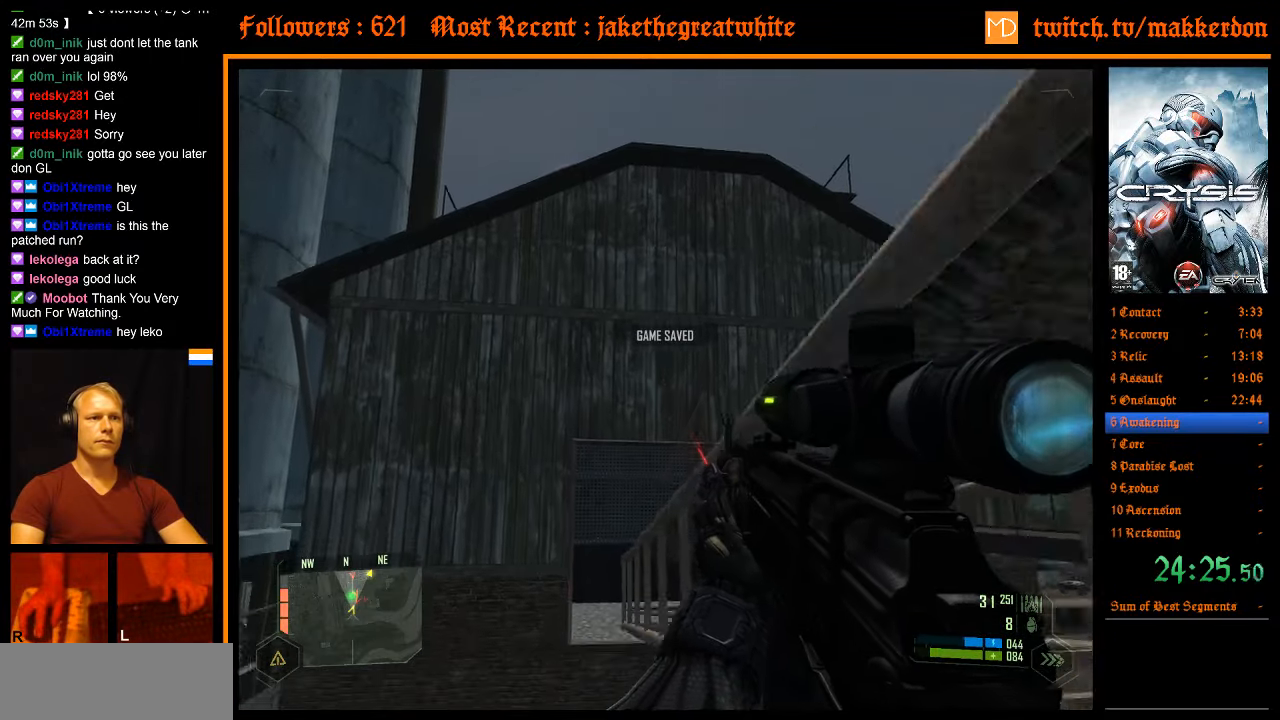
{"keys": [], "mouse": [], "events": [[50, "s", "up"], [100, "d", "up"]]}
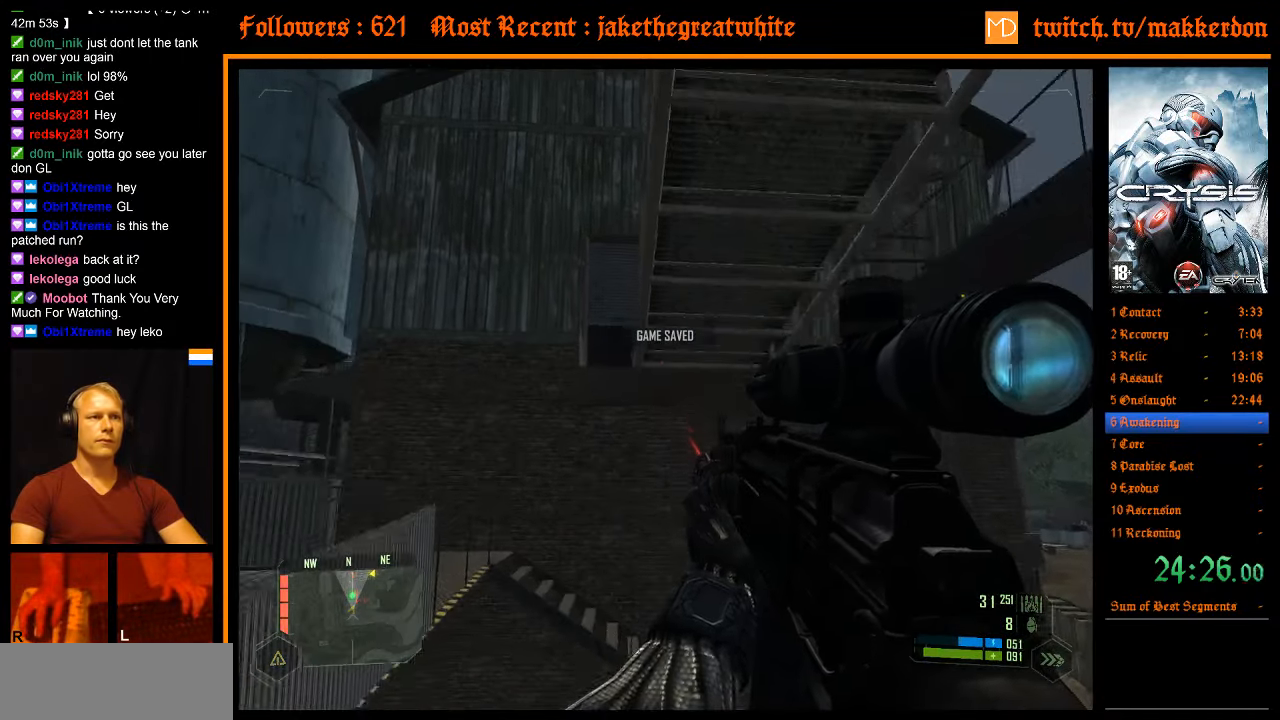
{"keys": [], "mouse": [], "events": []}
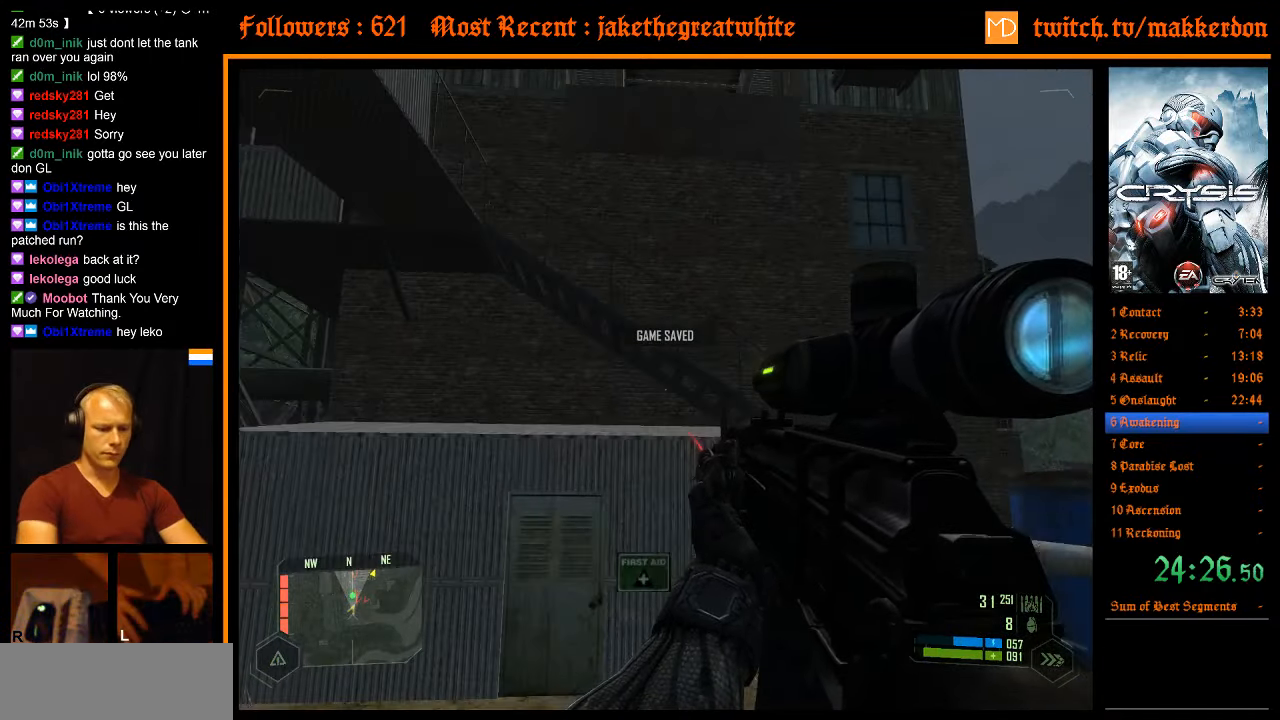
{"keys": [], "mouse": [], "events": []}
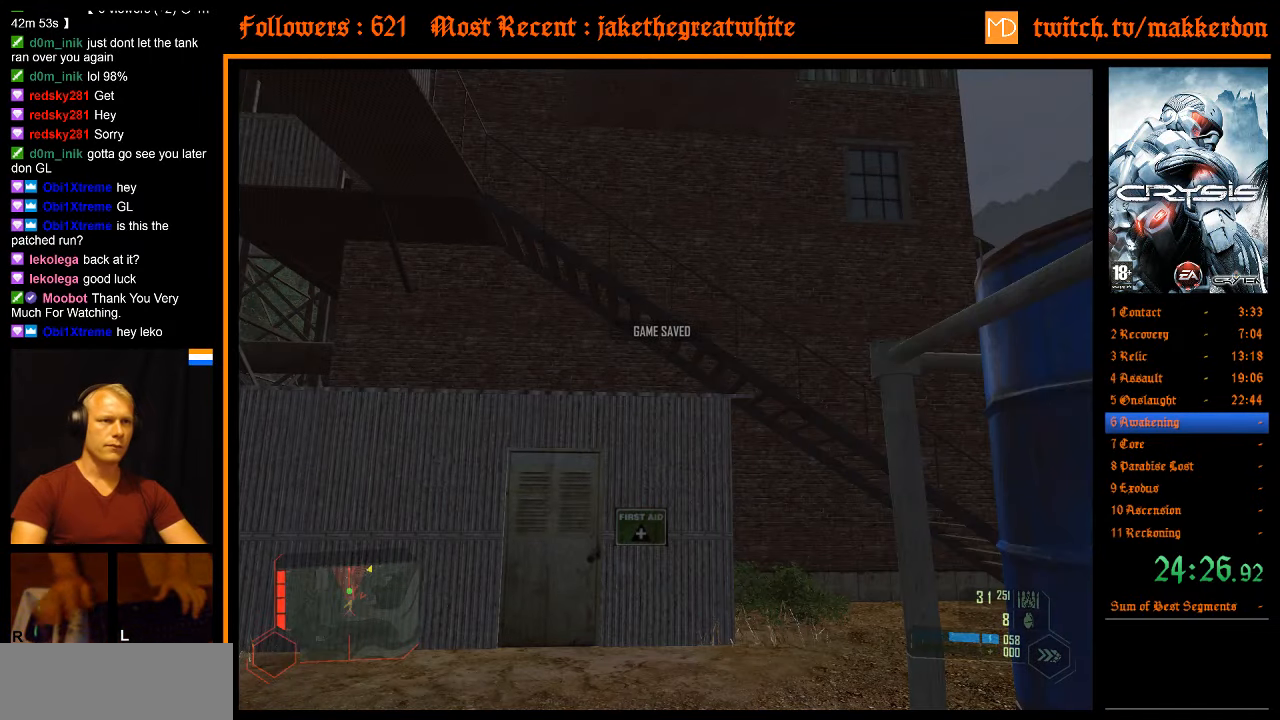
{"keys": [], "mouse": [], "events": []}
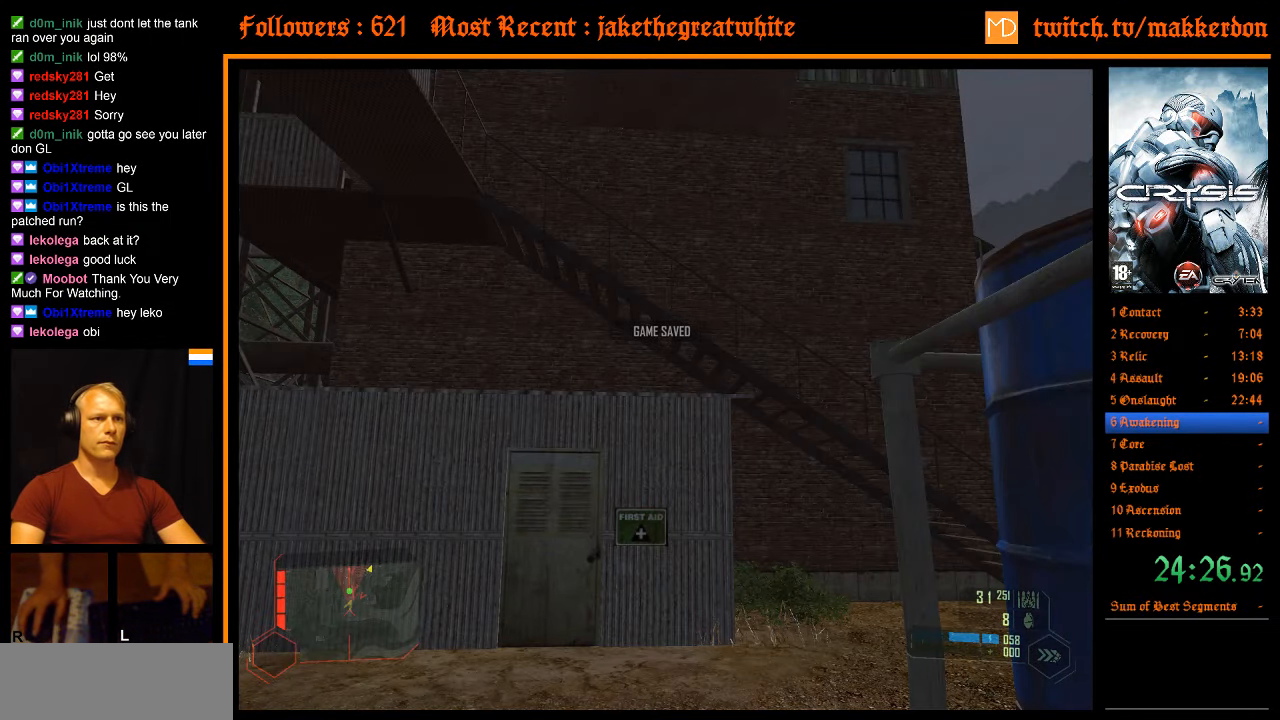
{"keys": [], "mouse": [], "events": []}
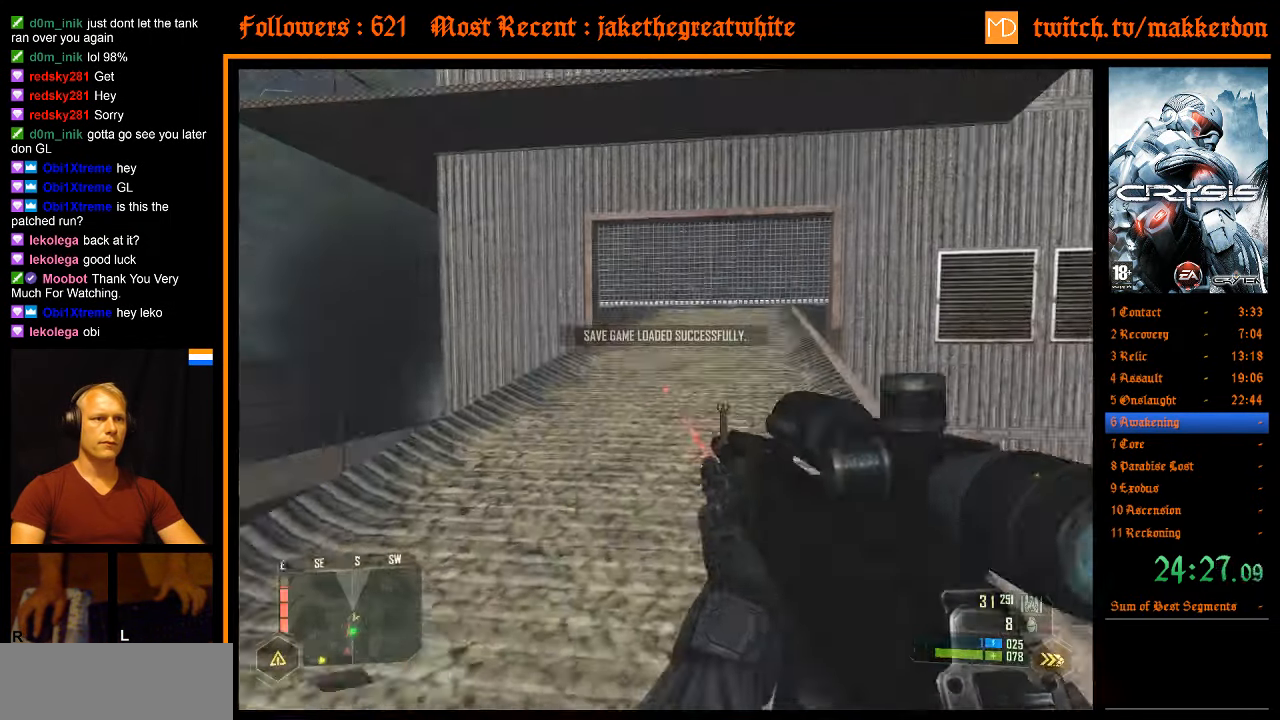
{"keys": ["w"], "mouse": [], "events": [[400, "w", "down"]]}
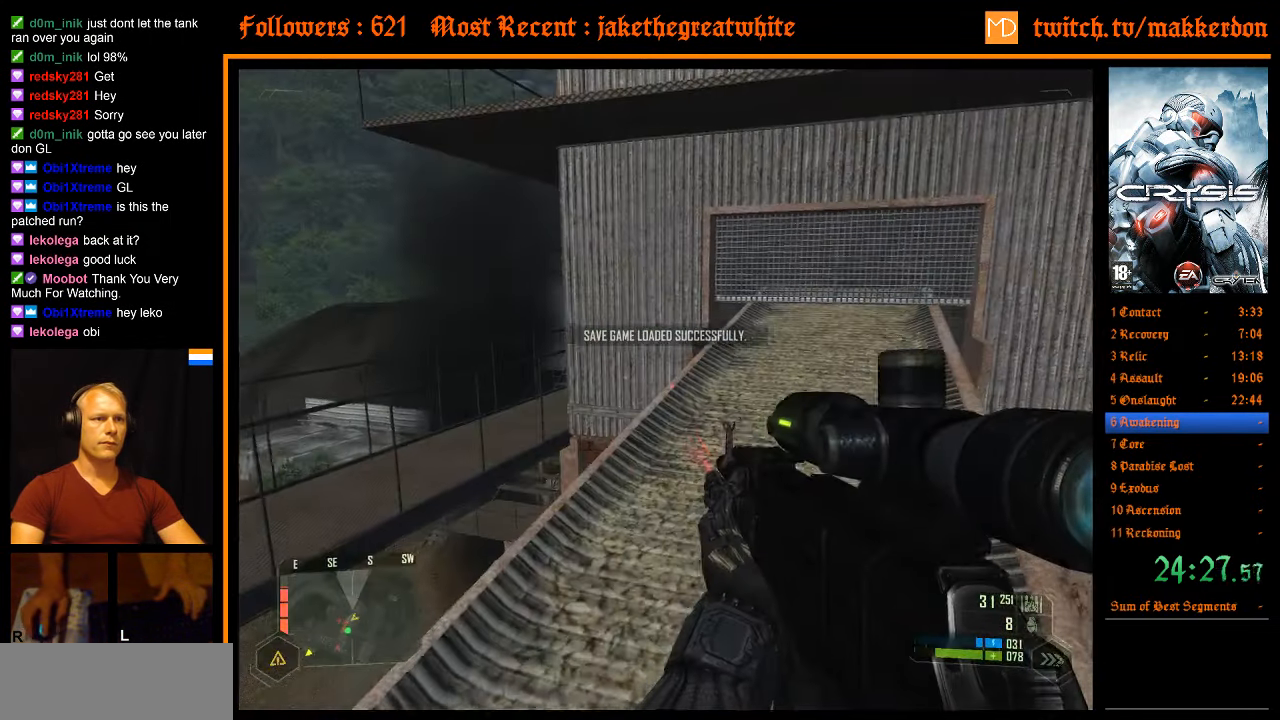
{"keys": ["w"], "mouse": [], "events": [[283, "shift", "down"], [383, "shift", "up"]]}
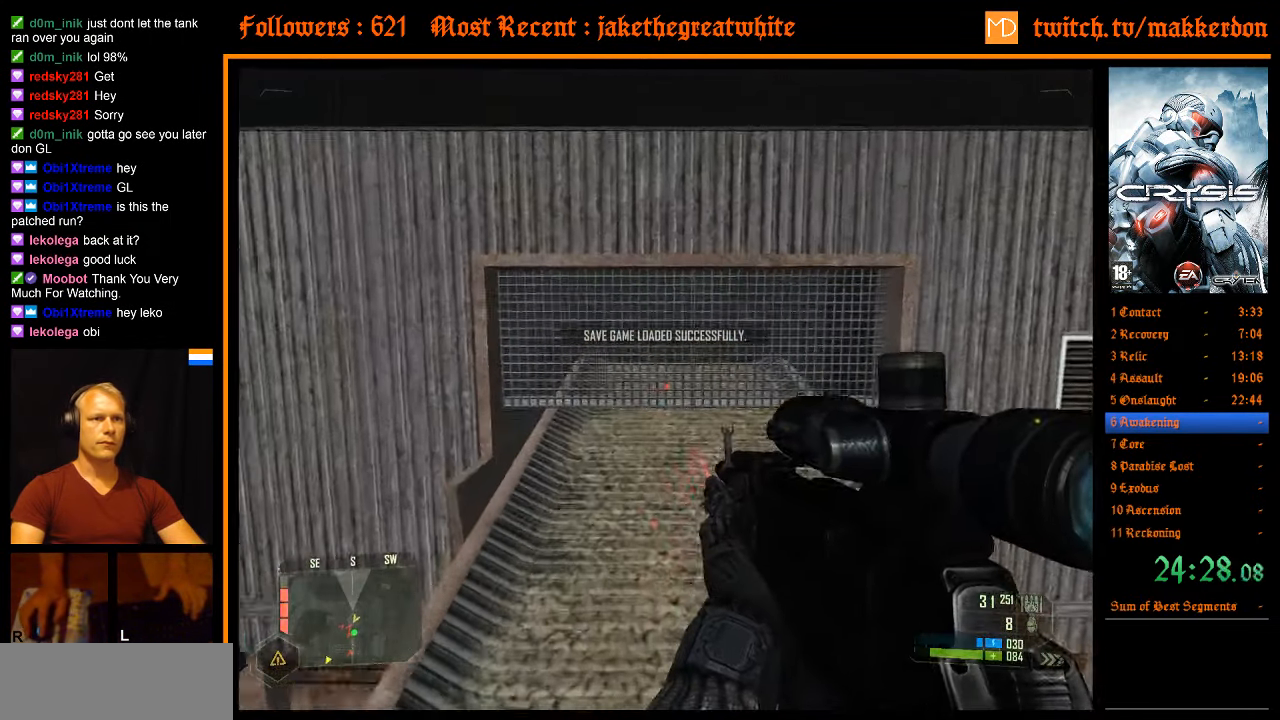
{"keys": [], "mouse": [], "events": [[434, "w", "up"]]}
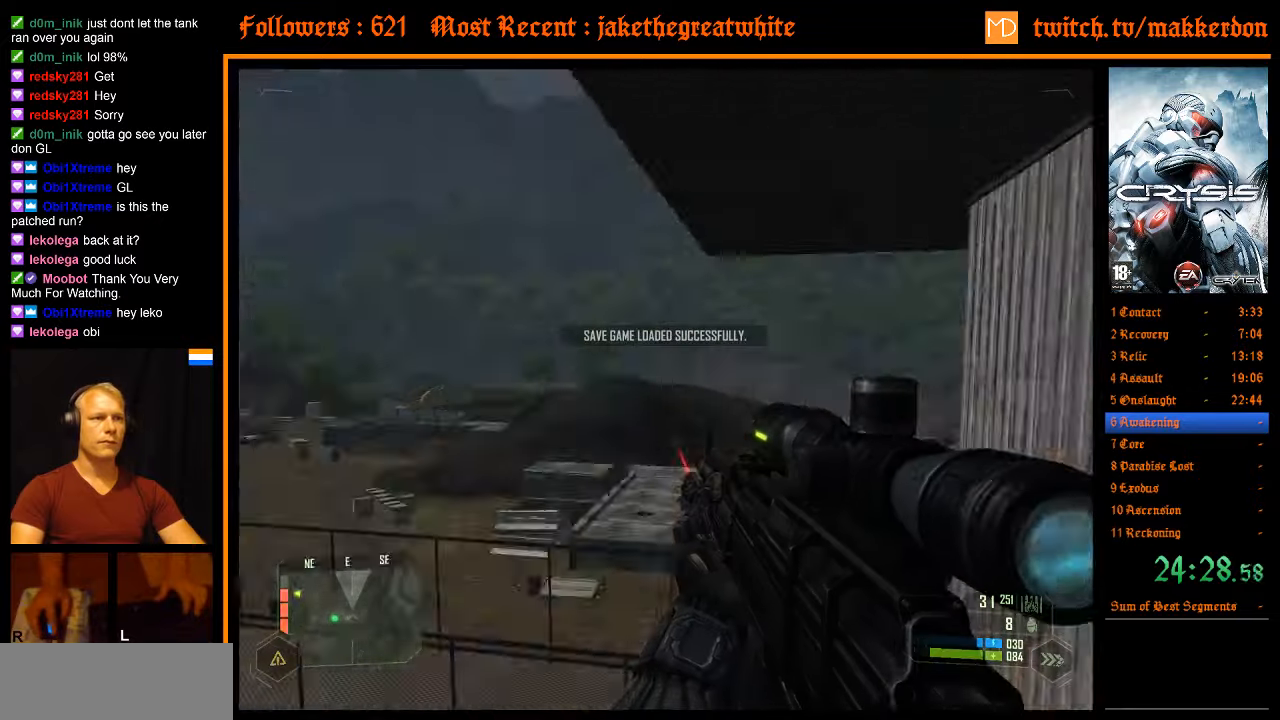
{"keys": [], "mouse": [], "events": []}
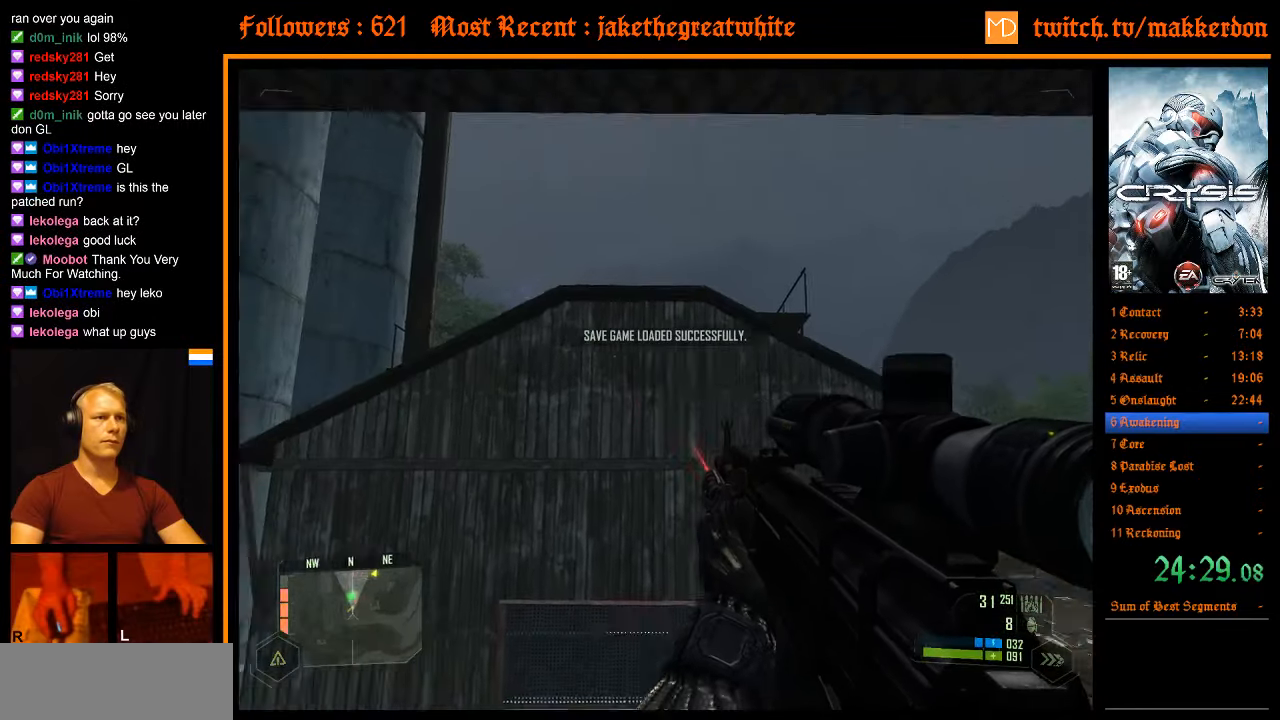
{"keys": [], "mouse": [], "events": [[234, "mouse_right", "down"], [334, "mouse_right", "up"]]}
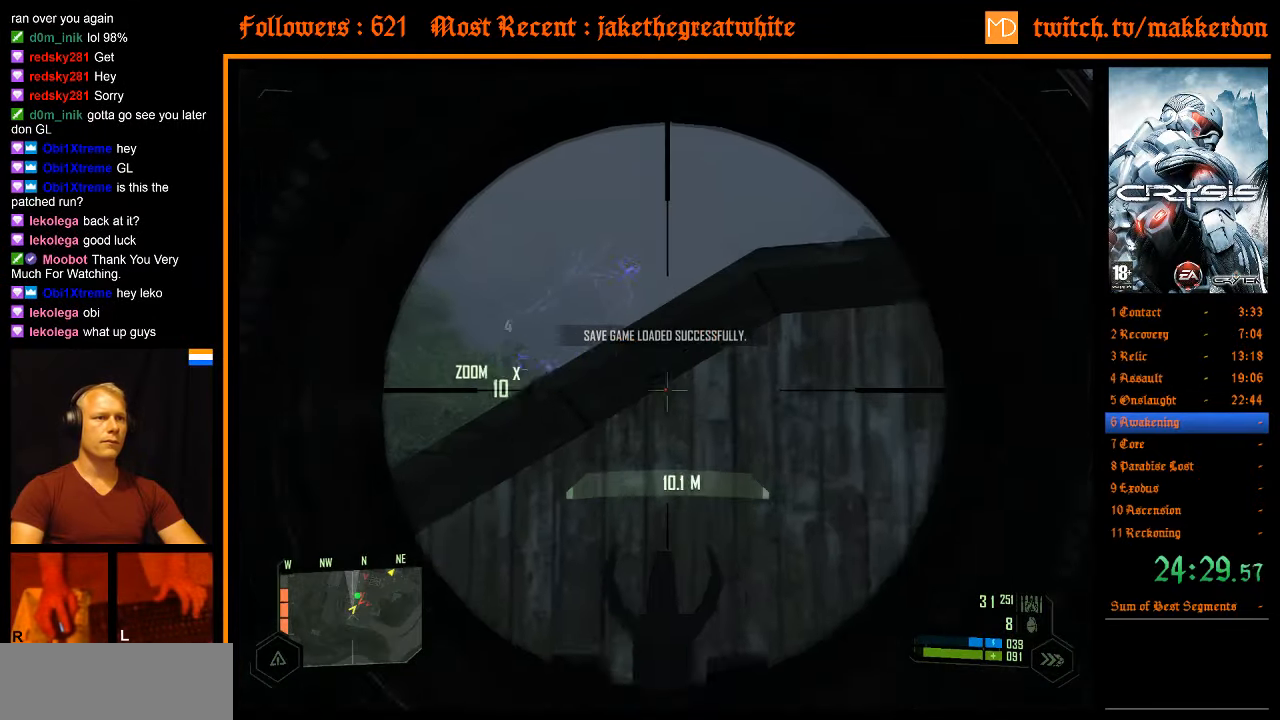
{"keys": [], "mouse": ["left"], "events": [[384, "mouse_left", "down"]]}
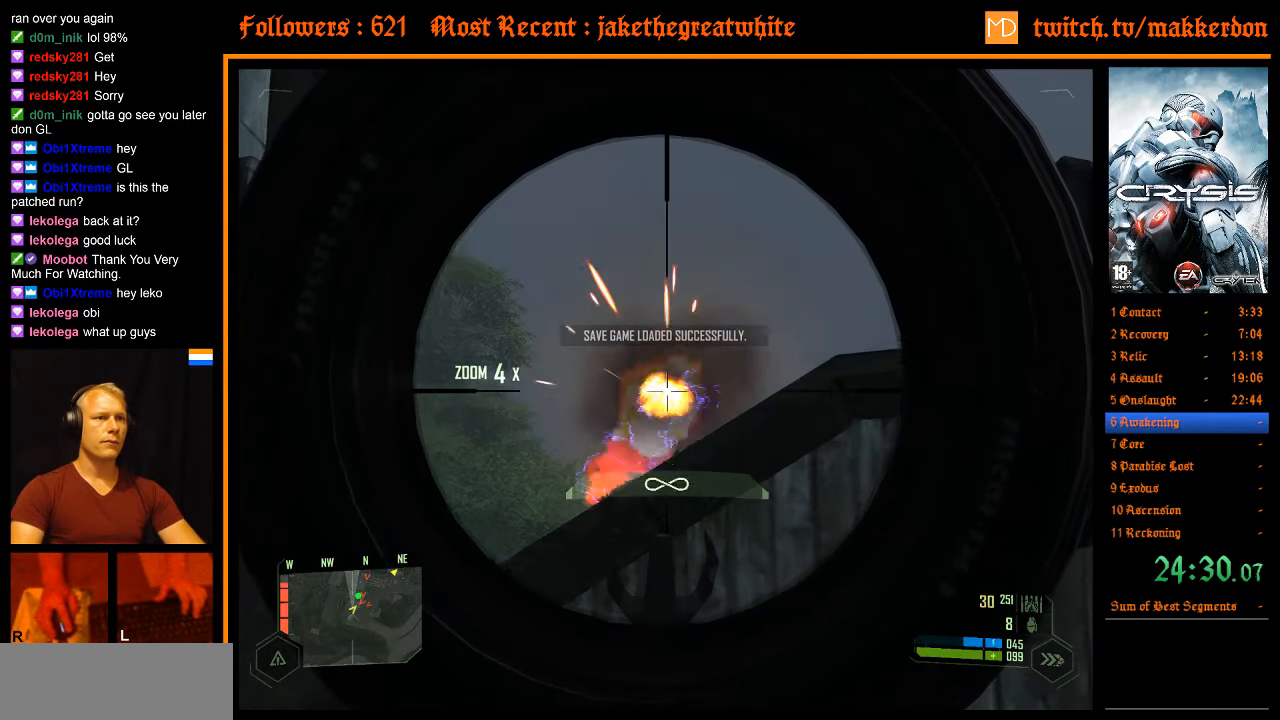
{"keys": [], "mouse": ["left"], "events": [[217, "mouse_left", "up"], [400, "mouse_left", "down"]]}
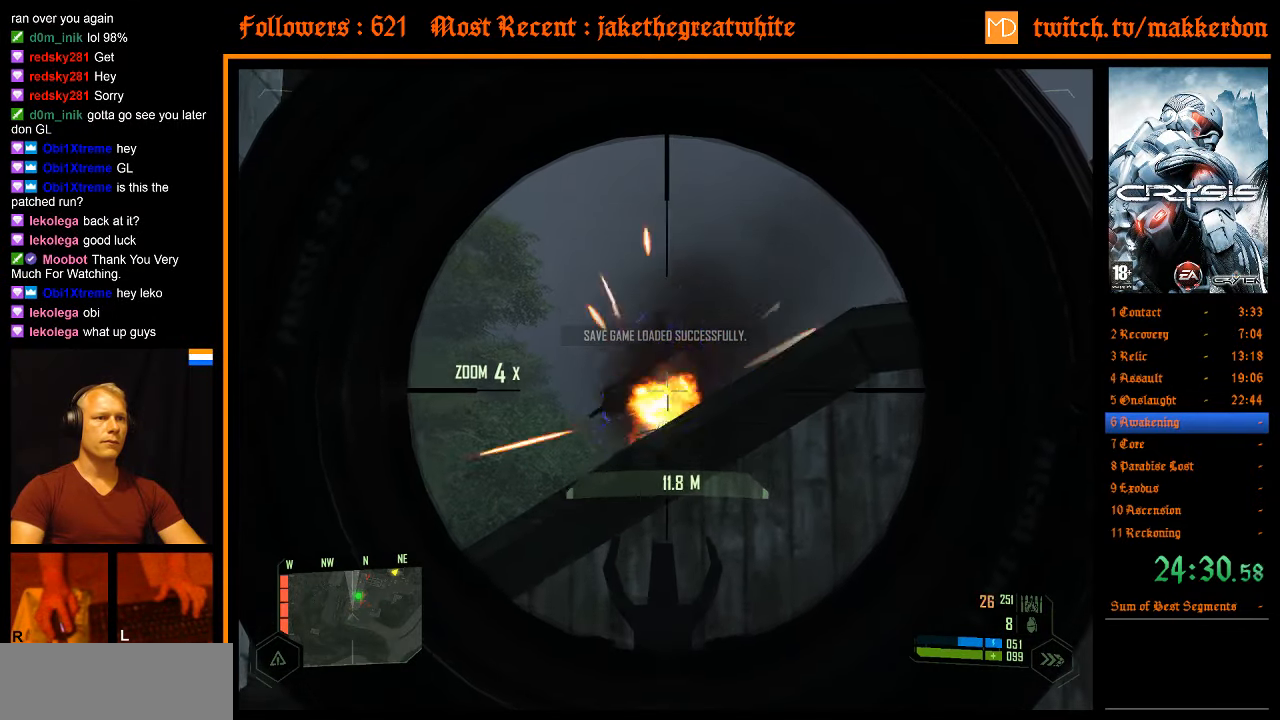
{"keys": [], "mouse": ["left"], "events": [[234, "mouse_left", "up"], [417, "mouse_left", "down"]]}
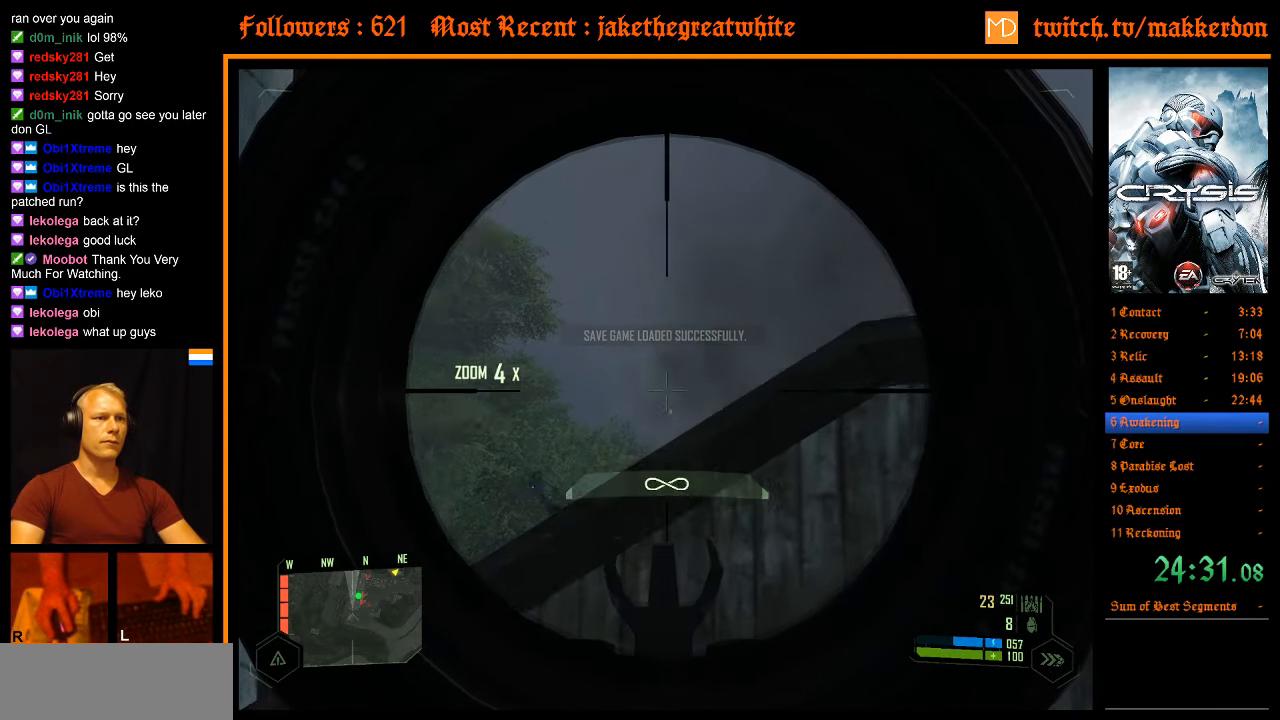
{"keys": ["w"], "mouse": [], "events": [[50, "mouse_left", "up"], [250, "r", "down"], [334, "r", "up"], [384, "w", "down"]]}
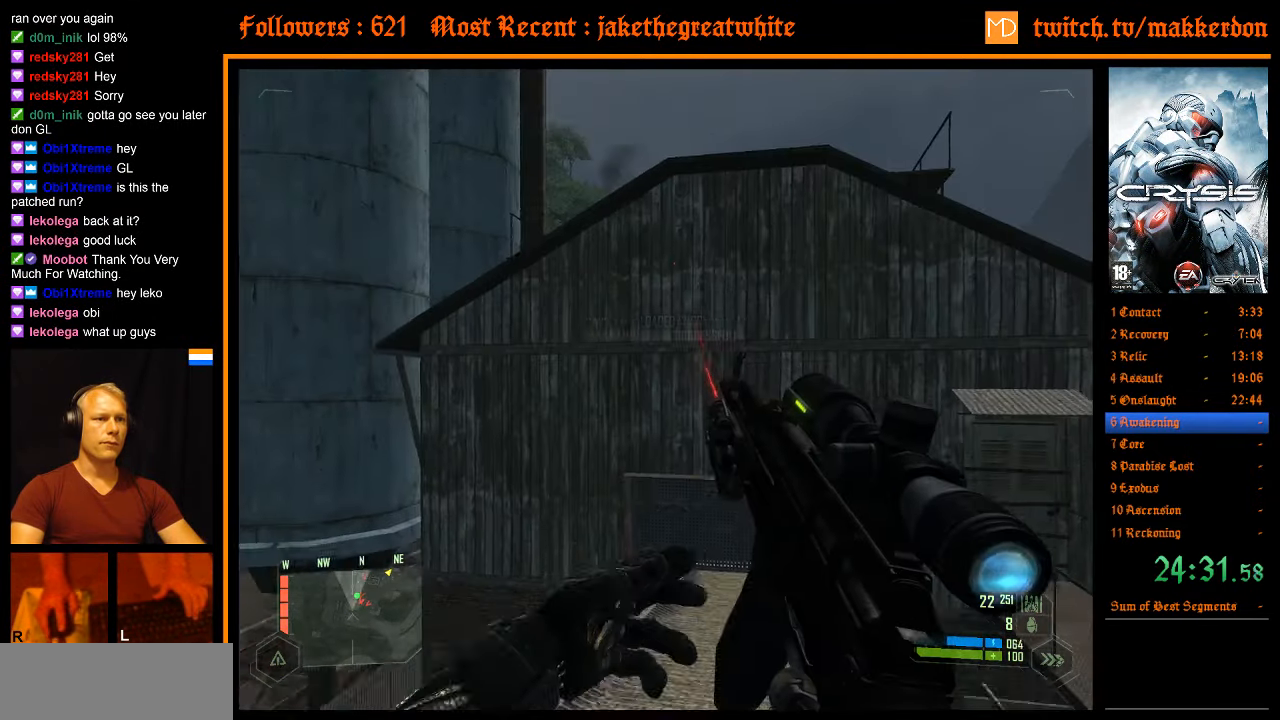
{"keys": ["w"], "mouse": [], "events": []}
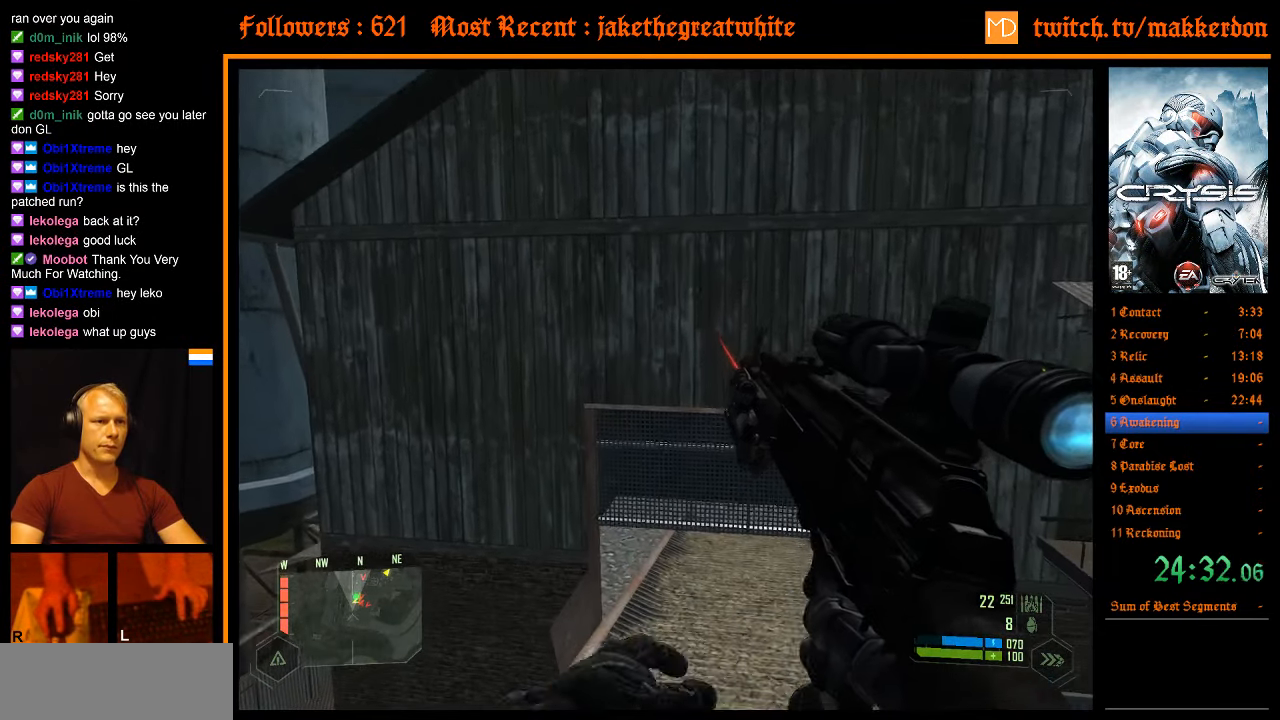
{"keys": ["w"], "mouse": [], "events": []}
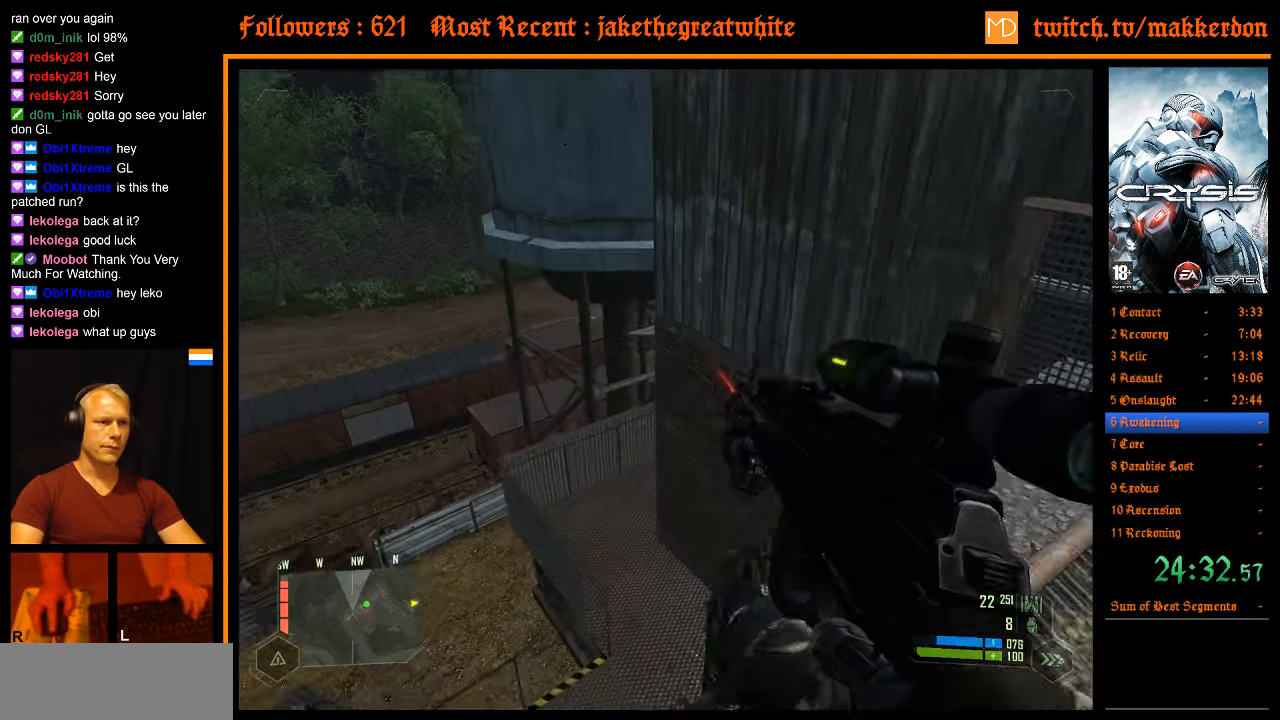
{"keys": ["w"], "mouse": [], "events": []}
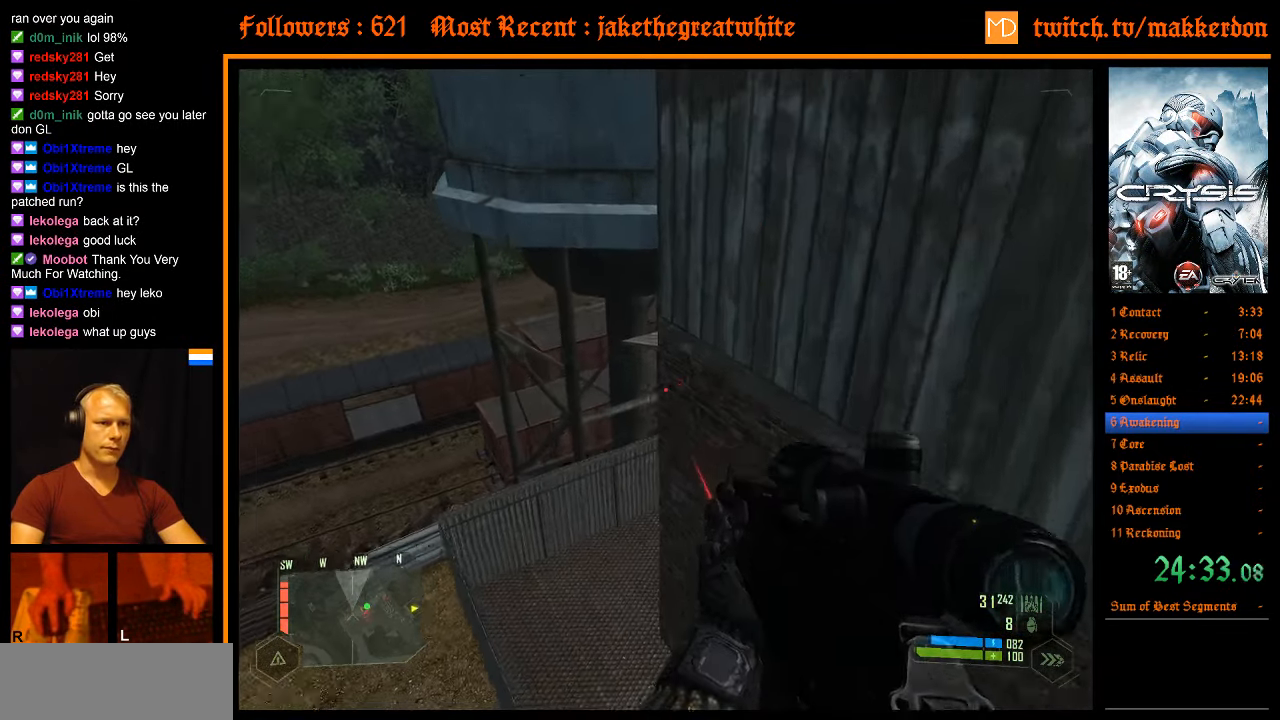
{"keys": ["w"], "mouse": [], "events": []}